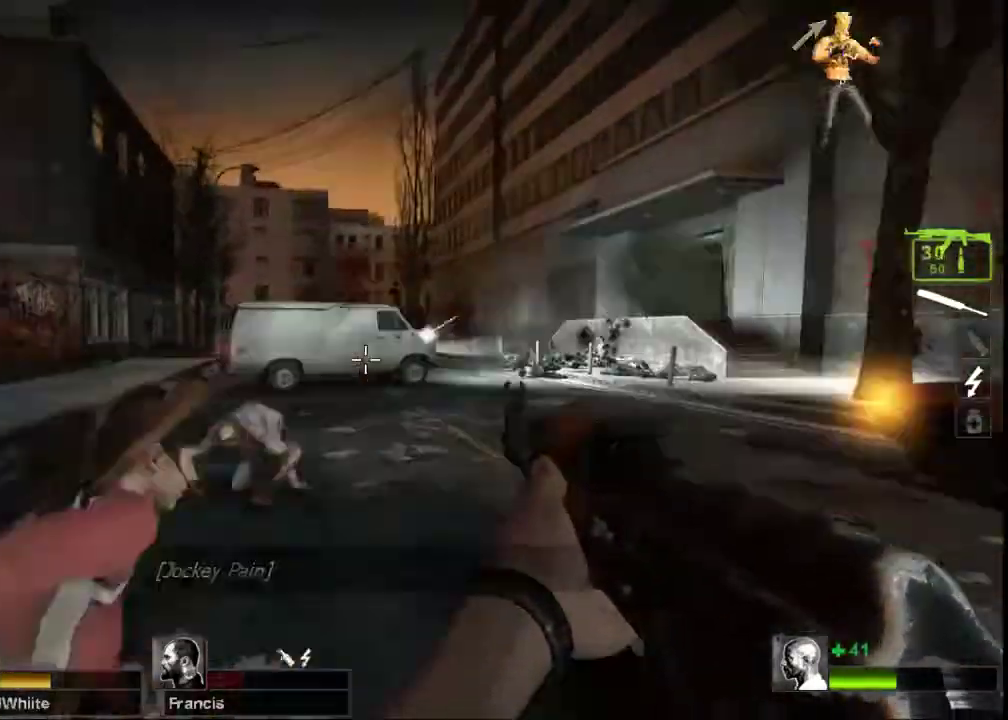
Gameplay with keyboard and mouse; each line is a JSON object with the keys and mouse buttons held at the frame after it. "events" lists presses ("down") and releases ("up") of "a", "ctrl", "d", "e", "f", "q", "r", "s", "shift", "space", "tab", "w", "mouse_left", "mouse_wheel", "mouse_right", "mouse_mb4" and "mouse_mb5" between this image and that frame as [ms after this image, input, new state], when the widget could be followed in between. "mouse_left", "mouse_wheel", "mouse_right", "mouse_mb4", "mouse_mb5" = the "left", "wheel", "right", "mb4", "mb5" buttons of the "mouse" list. No other keys are recorded. "wheel" means that the mouse wheel is clicked or scrolled. Not read: mouse_move.
{"keys": ["s"], "mouse": [], "events": [[200, "d", "down"], [400, "d", "up"], [467, "mouse_left", "up"]]}
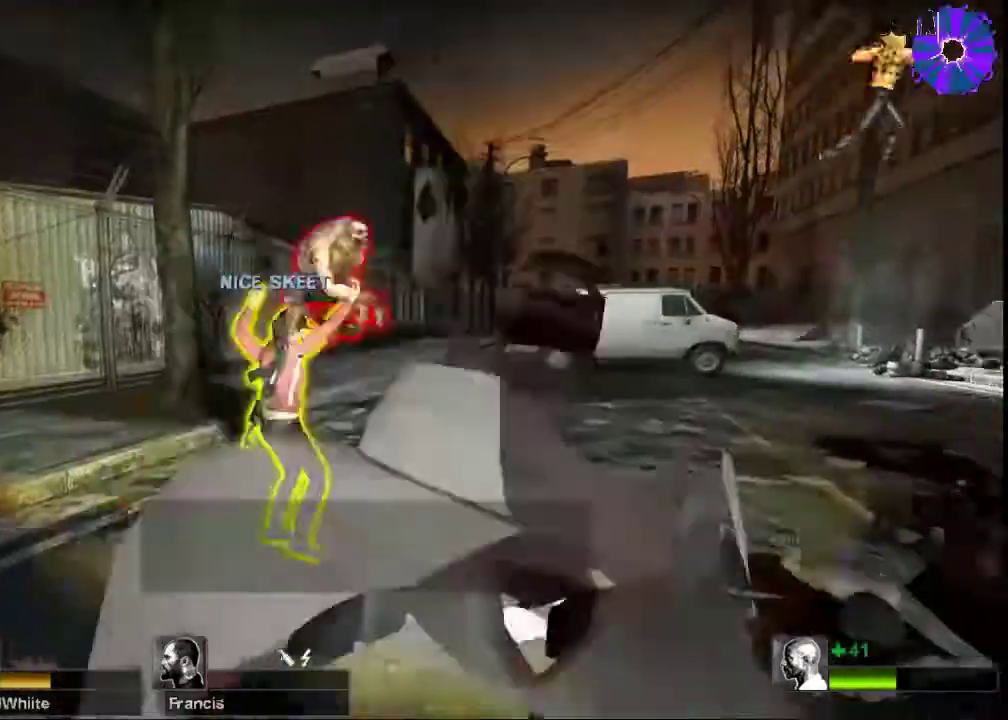
{"keys": ["w"], "mouse": ["left"], "events": [[200, "a", "down"], [233, "s", "up"], [300, "a", "up"], [367, "mouse_left", "down"], [400, "w", "down"]]}
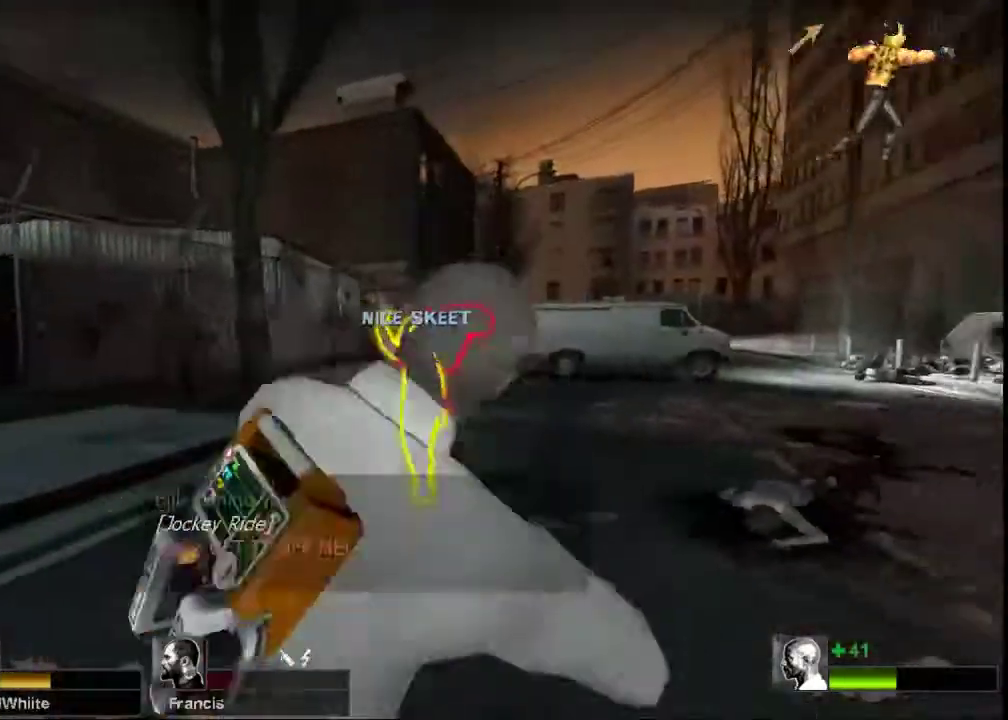
{"keys": ["d", "w"], "mouse": ["left"], "events": [[67, "d", "down"]]}
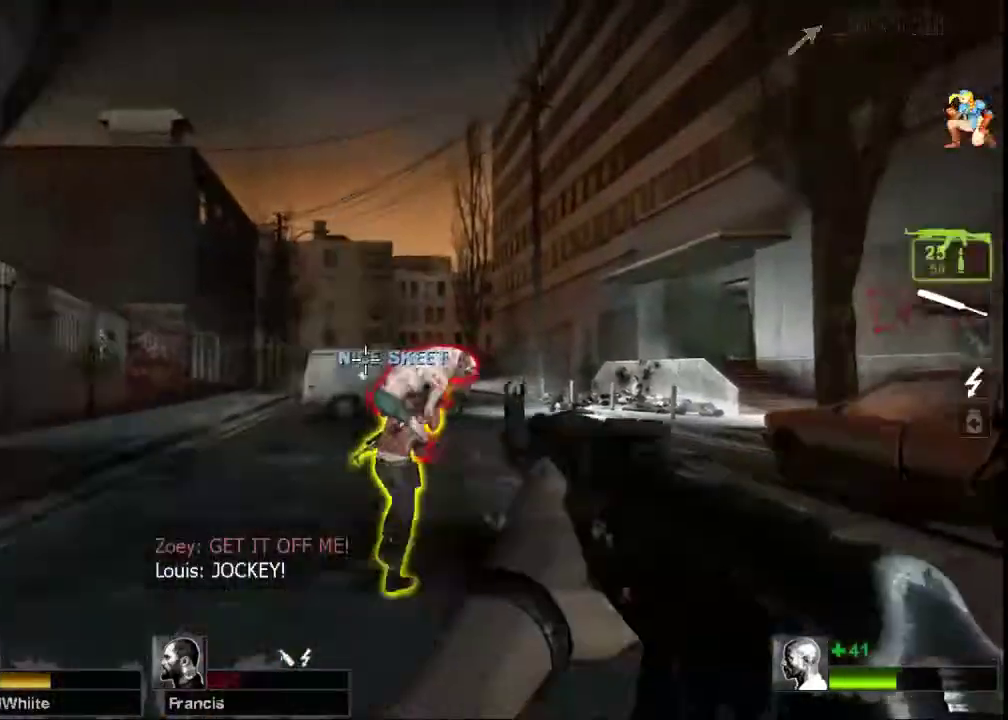
{"keys": ["w"], "mouse": ["left"], "events": [[33, "d", "up"]]}
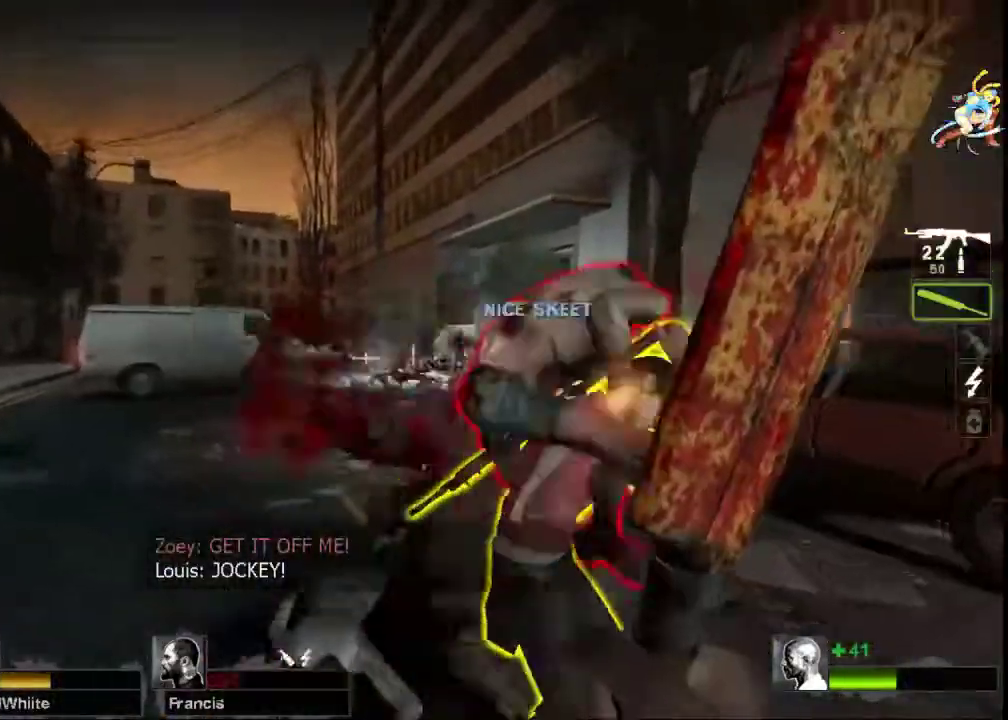
{"keys": ["d"], "mouse": ["left"], "events": [[33, "d", "down"], [100, "w", "up"], [200, "d", "up"], [467, "d", "down"]]}
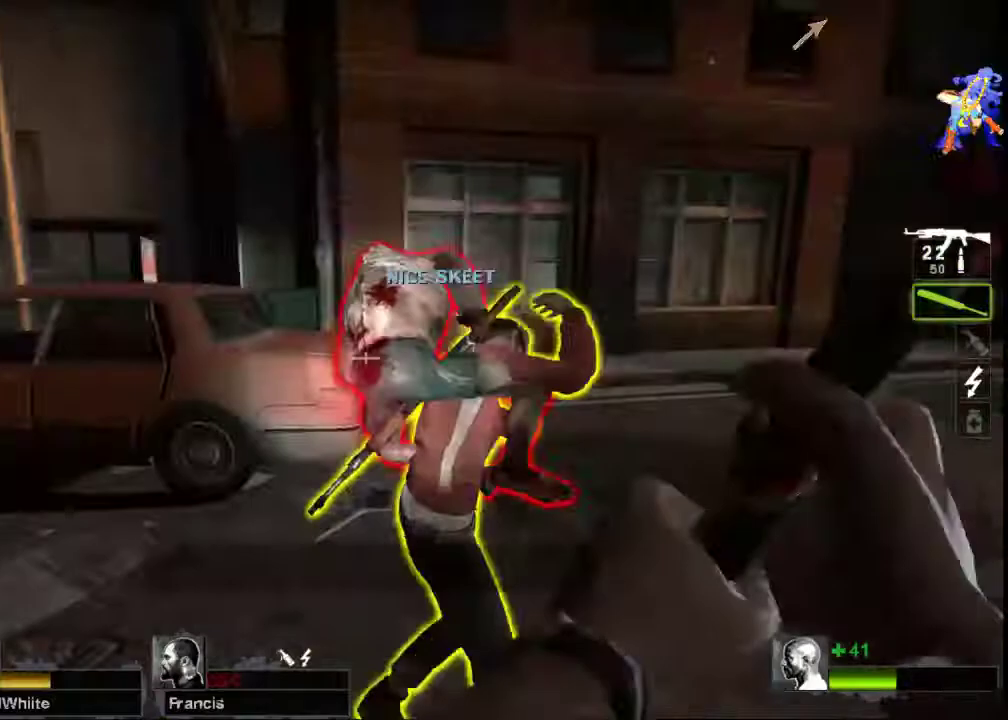
{"keys": ["d", "w"], "mouse": [], "events": [[33, "w", "down"], [67, "d", "up"], [167, "d", "down"], [200, "d", "up"], [200, "w", "up"], [233, "mouse_left", "up"], [433, "d", "down"], [500, "w", "down"]]}
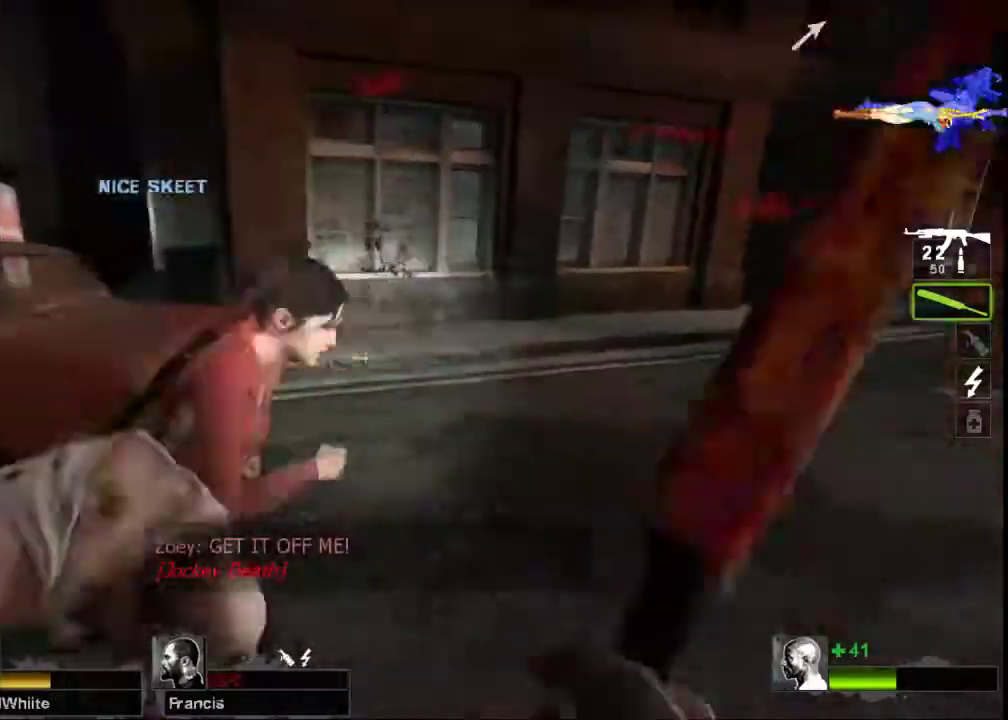
{"keys": ["w"], "mouse": [], "events": [[133, "d", "up"], [300, "r", "down"], [367, "r", "up"]]}
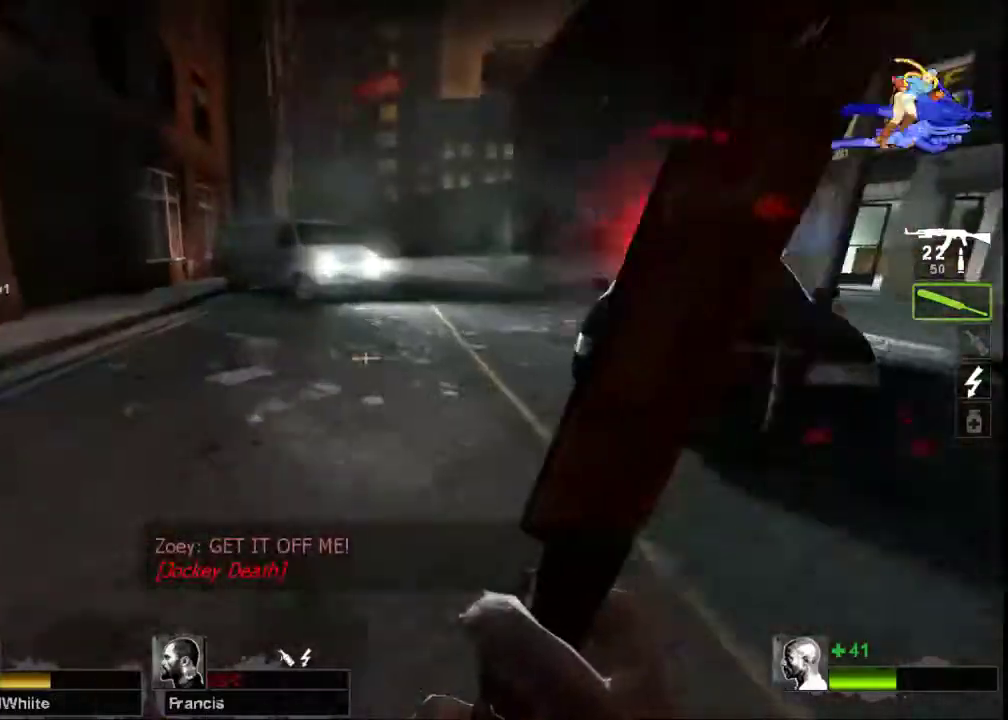
{"keys": ["a"], "mouse": [], "events": [[67, "d", "down"], [67, "space", "down"], [100, "w", "up"], [133, "space", "up"], [367, "a", "down"], [400, "d", "up"]]}
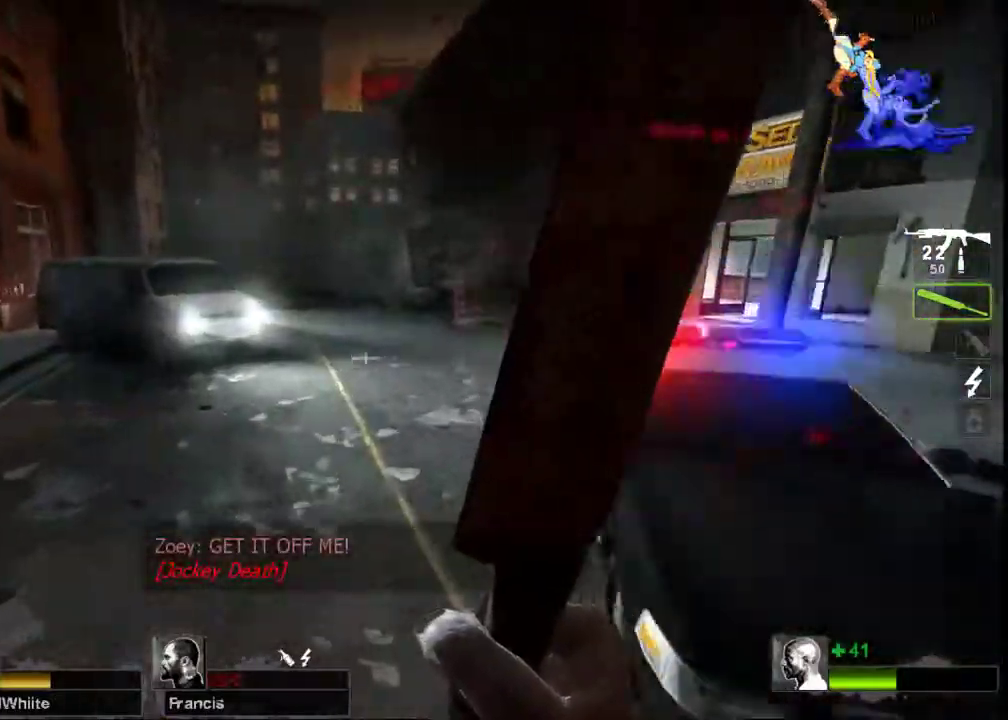
{"keys": ["d"], "mouse": [], "events": [[200, "space", "down"], [233, "d", "down"], [267, "a", "up"], [267, "space", "up"]]}
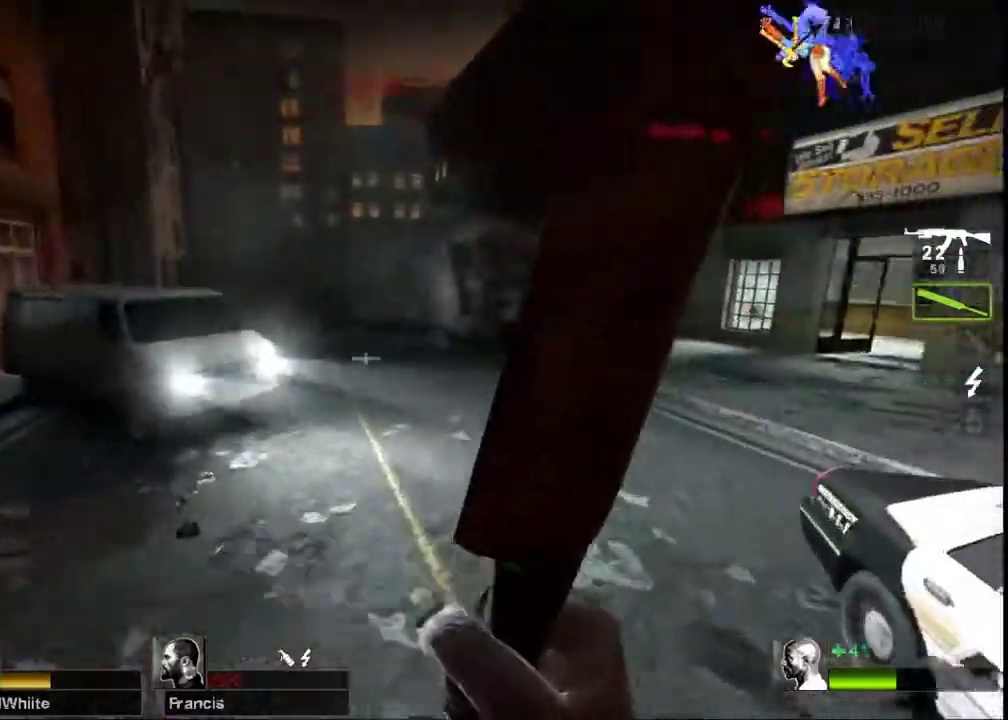
{"keys": ["a"], "mouse": [], "events": [[333, "space", "down"], [433, "a", "down"], [433, "d", "up"], [433, "space", "up"]]}
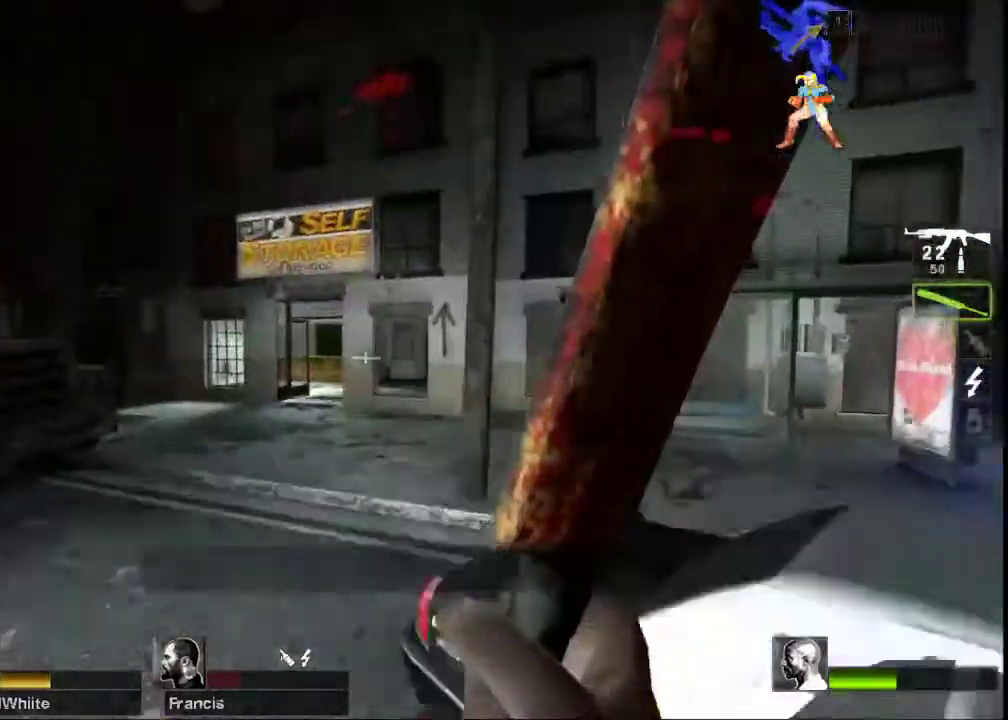
{"keys": ["a", "d", "space"], "mouse": [], "events": [[467, "d", "down"], [467, "space", "down"]]}
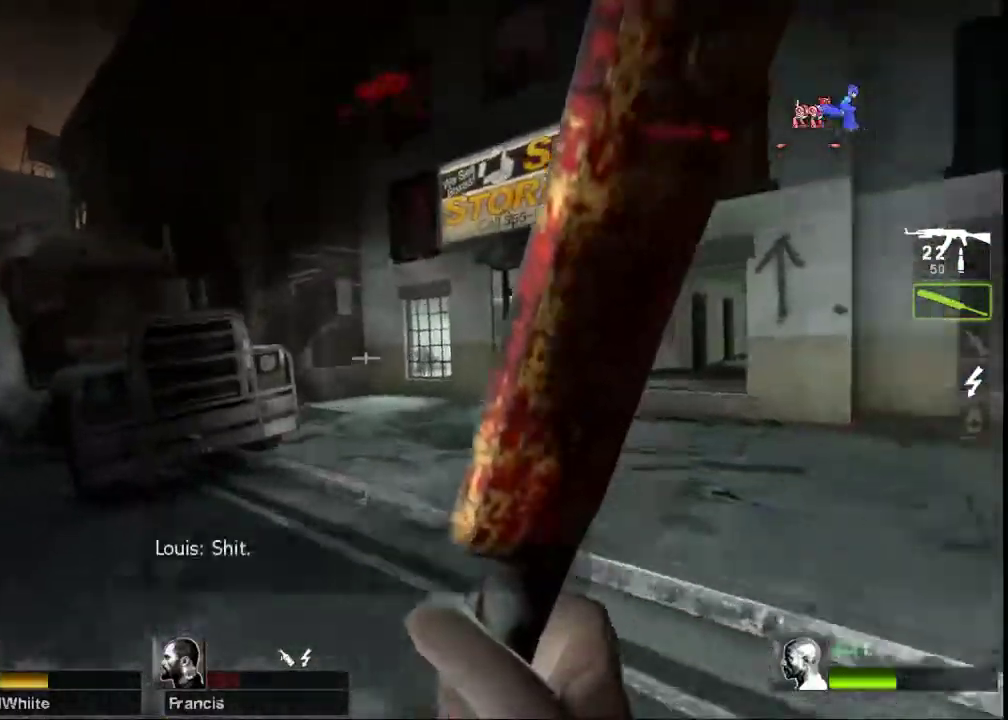
{"keys": ["d"], "mouse": [], "events": [[33, "a", "up"], [67, "space", "up"]]}
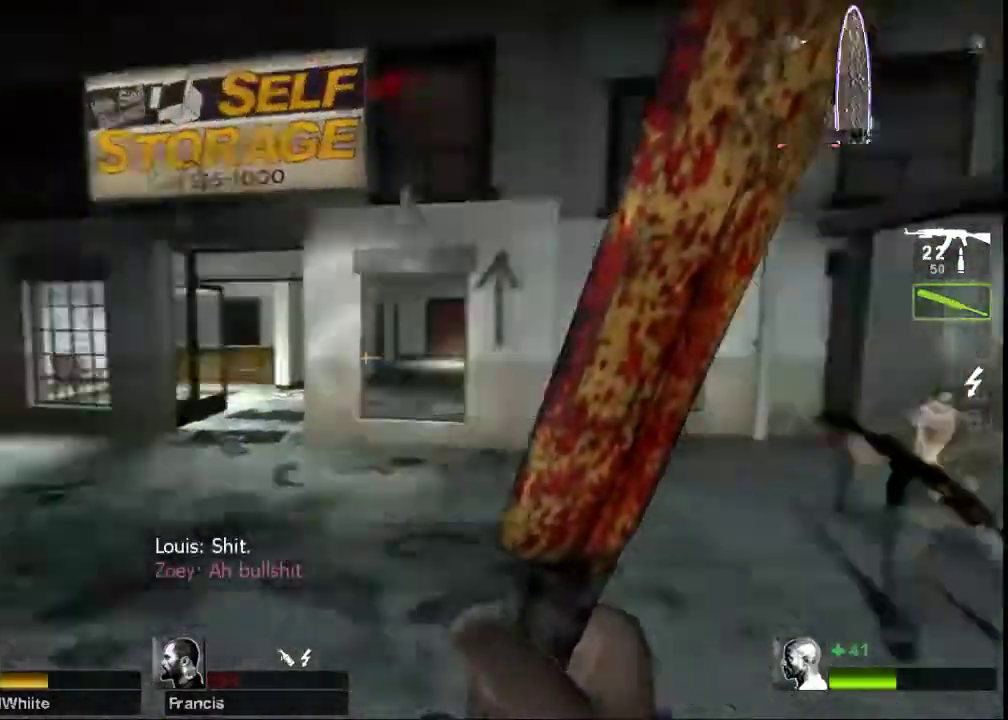
{"keys": ["a"], "mouse": [], "events": [[100, "a", "down"], [100, "space", "down"], [167, "d", "up"], [200, "space", "up"]]}
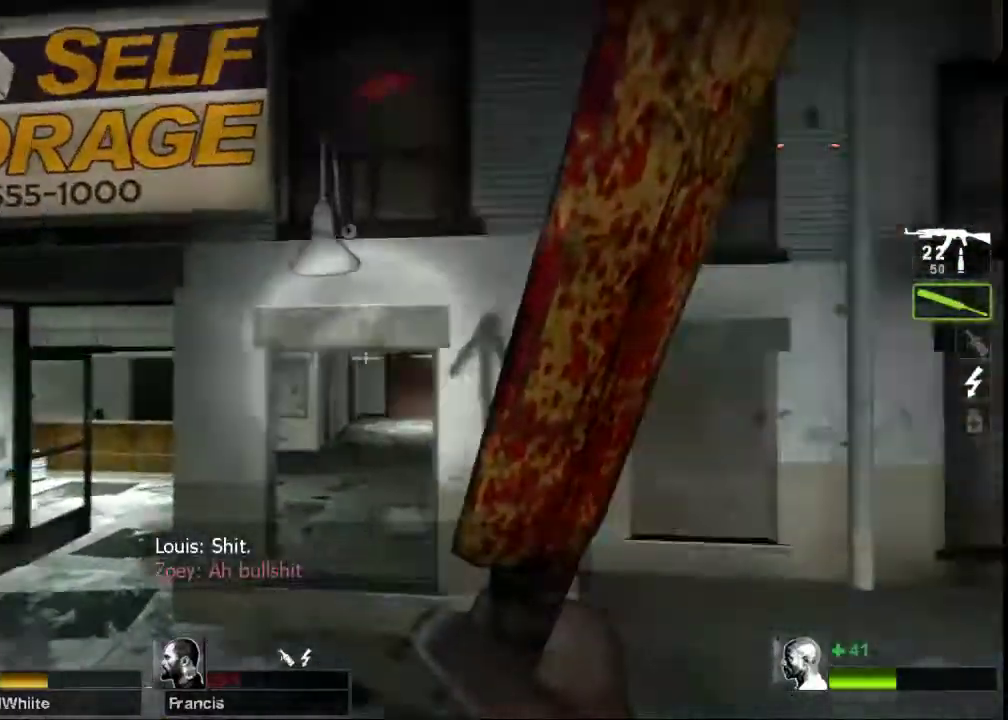
{"keys": ["a"], "mouse": [], "events": [[200, "space", "down"], [333, "space", "up"]]}
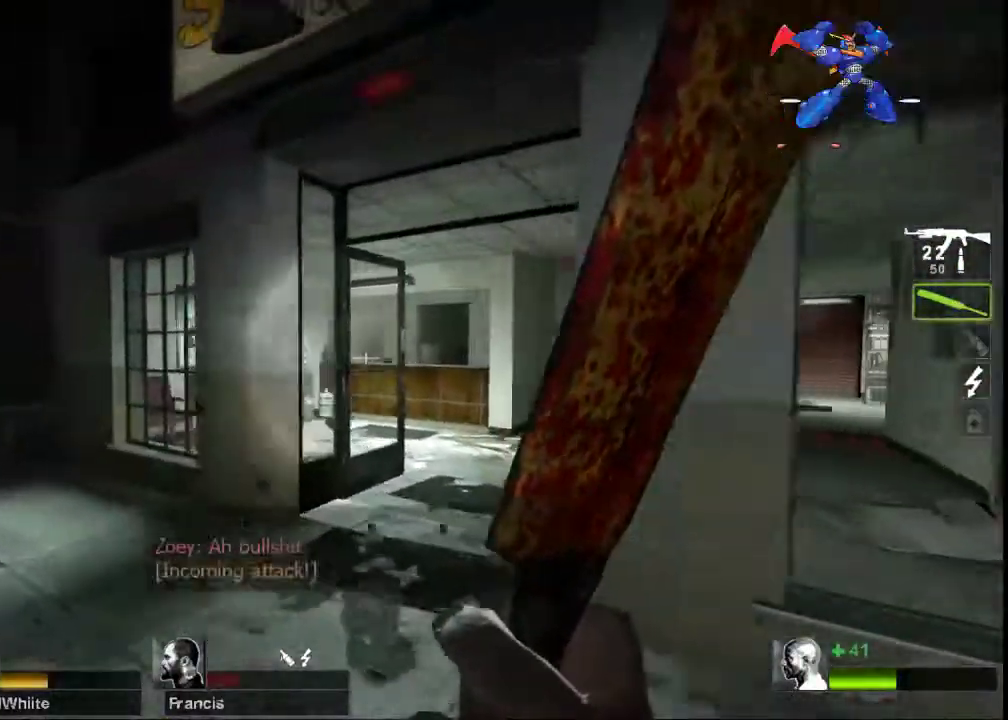
{"keys": ["w"], "mouse": [], "events": [[133, "d", "down"], [167, "a", "up"], [167, "w", "down"], [333, "d", "up"]]}
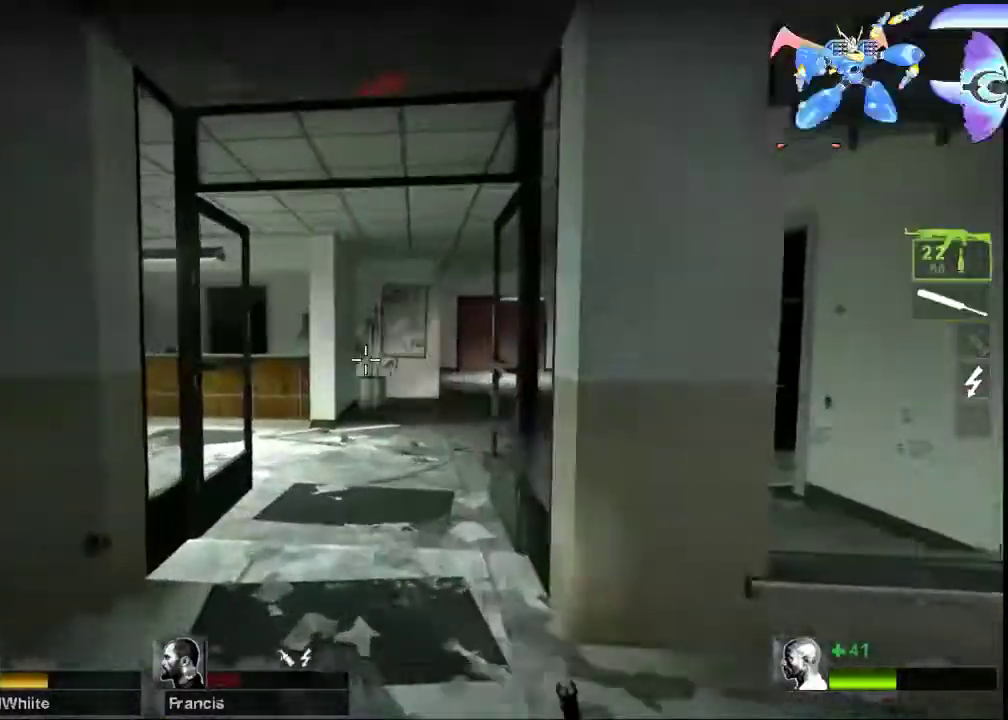
{"keys": ["w"], "mouse": [], "events": [[67, "d", "down"], [133, "d", "up"], [333, "r", "down"], [433, "r", "up"]]}
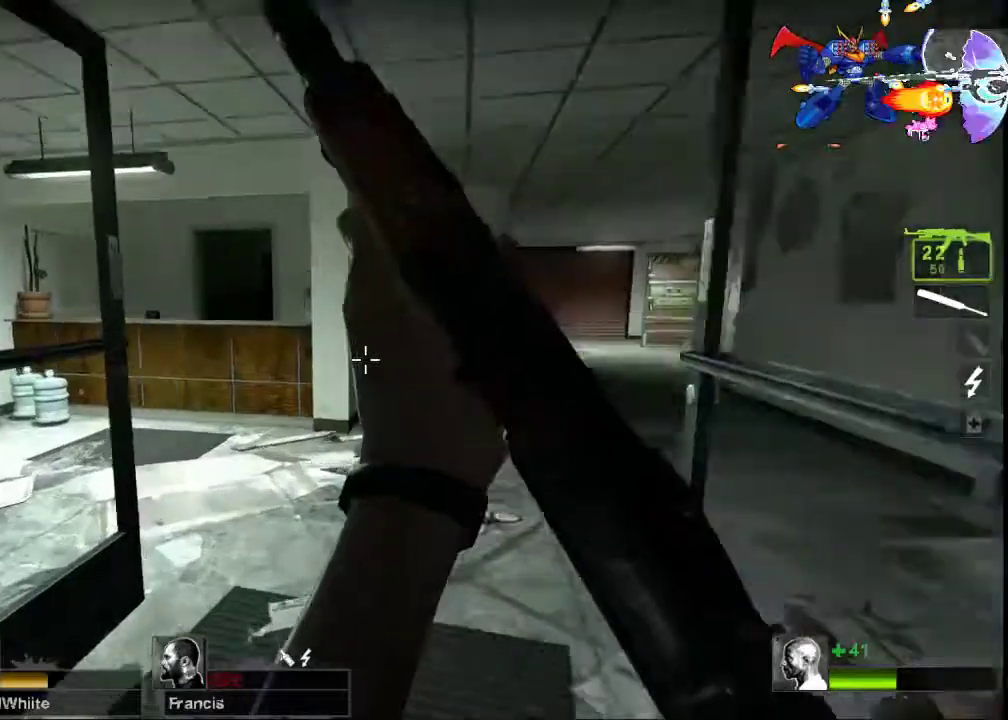
{"keys": ["d"], "mouse": [], "events": [[300, "d", "down"], [300, "space", "down"], [333, "w", "up"], [367, "space", "up"]]}
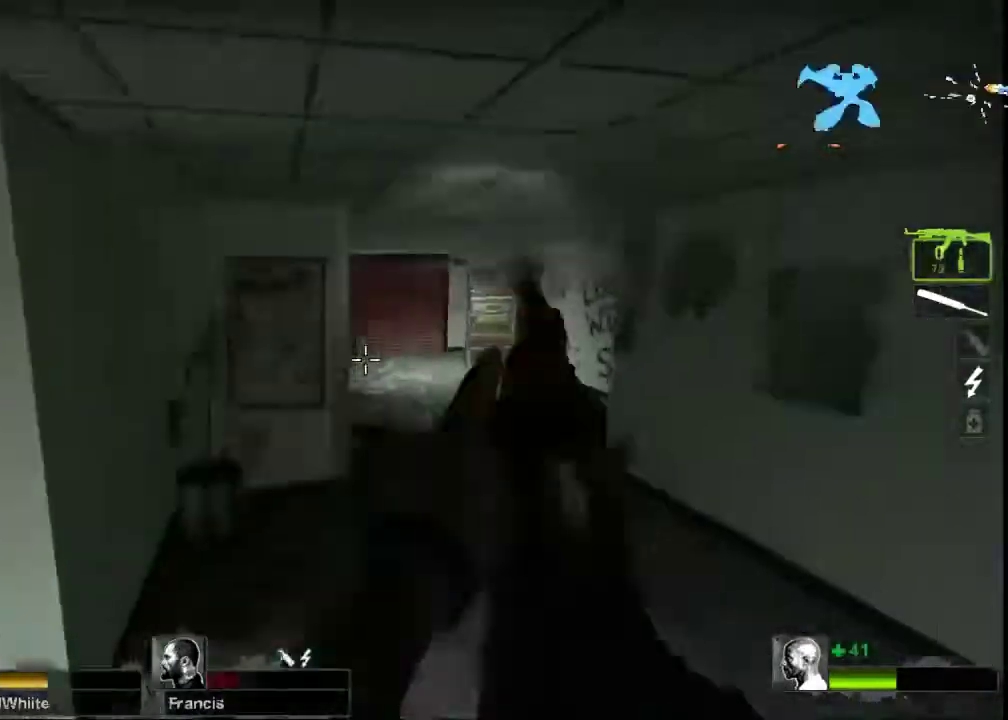
{"keys": ["a"], "mouse": [], "events": [[433, "space", "down"], [467, "a", "down"], [467, "d", "up"], [500, "space", "up"]]}
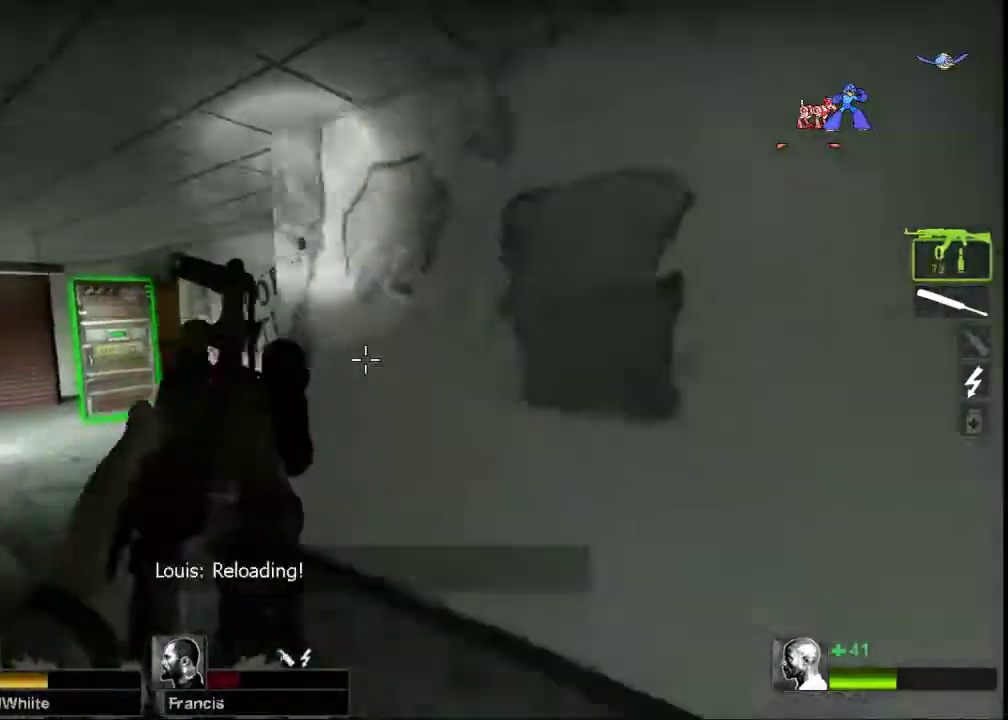
{"keys": ["a"], "mouse": [], "events": []}
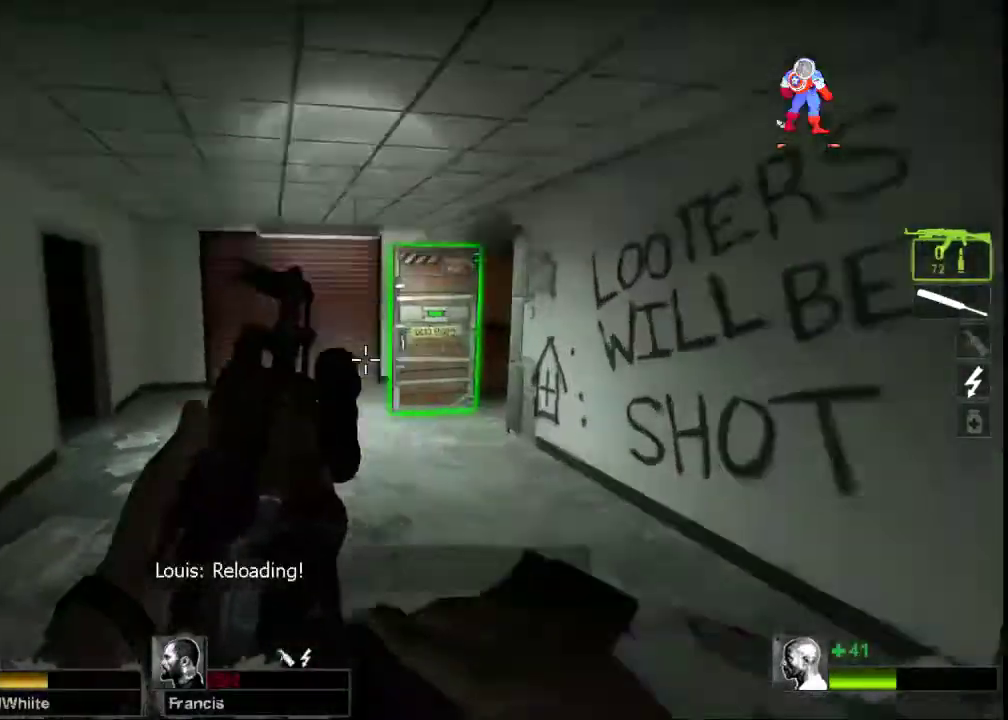
{"keys": ["a"], "mouse": [], "events": [[67, "space", "down"], [133, "space", "up"]]}
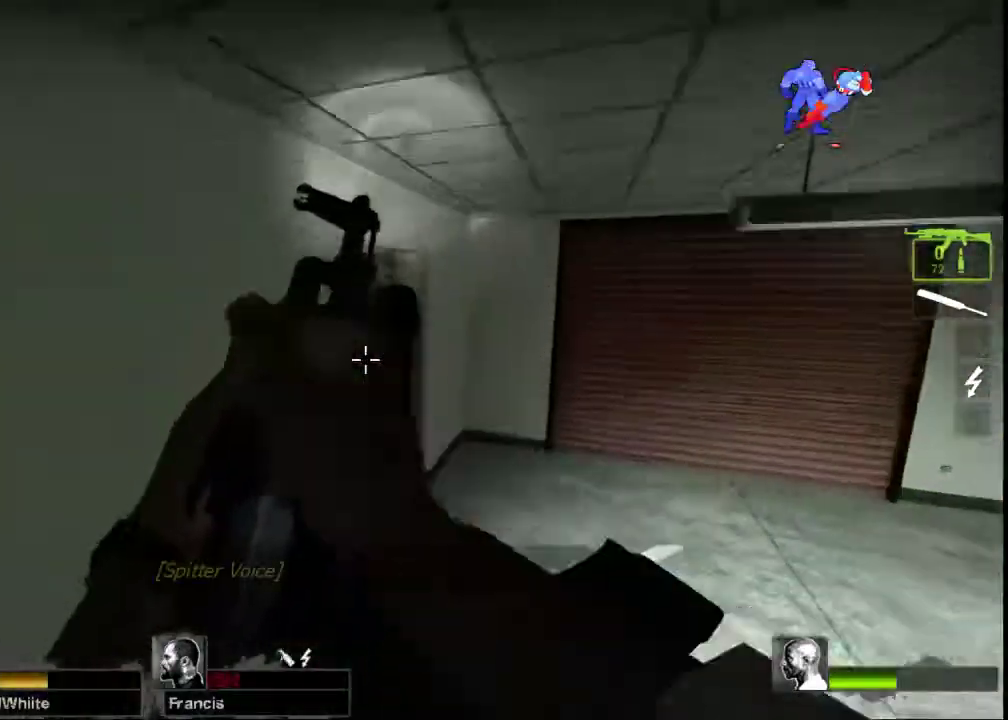
{"keys": ["d", "w"], "mouse": [], "events": [[200, "d", "down"], [200, "space", "down"], [233, "a", "up"], [267, "space", "up"], [500, "w", "down"]]}
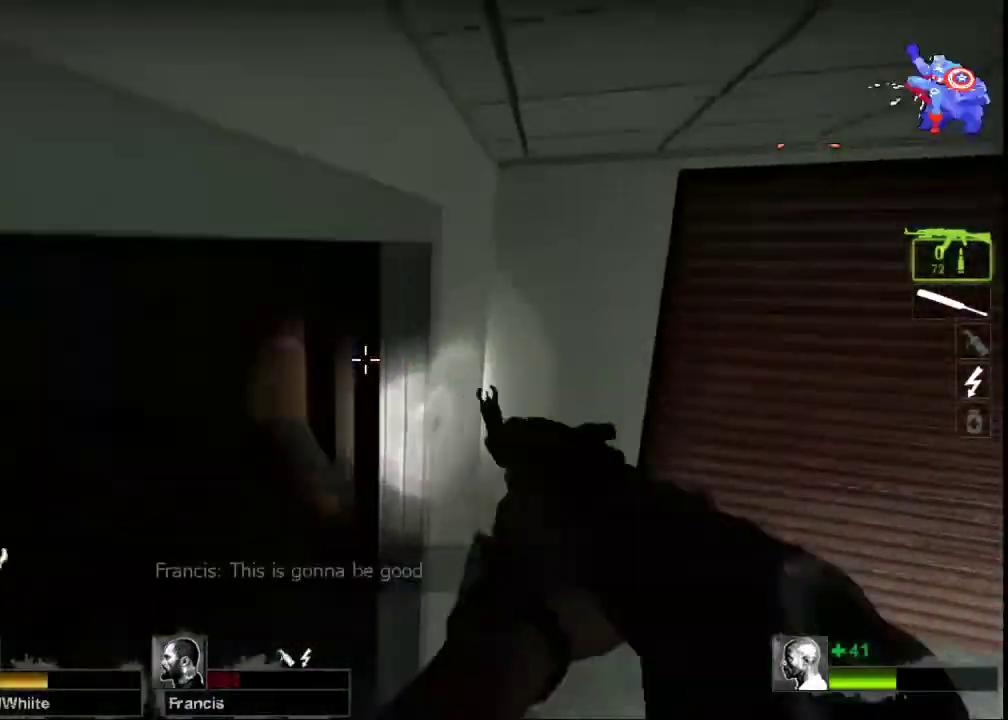
{"keys": ["a", "w"], "mouse": [], "events": [[67, "d", "up"], [167, "w", "up"], [433, "a", "down"], [433, "w", "down"]]}
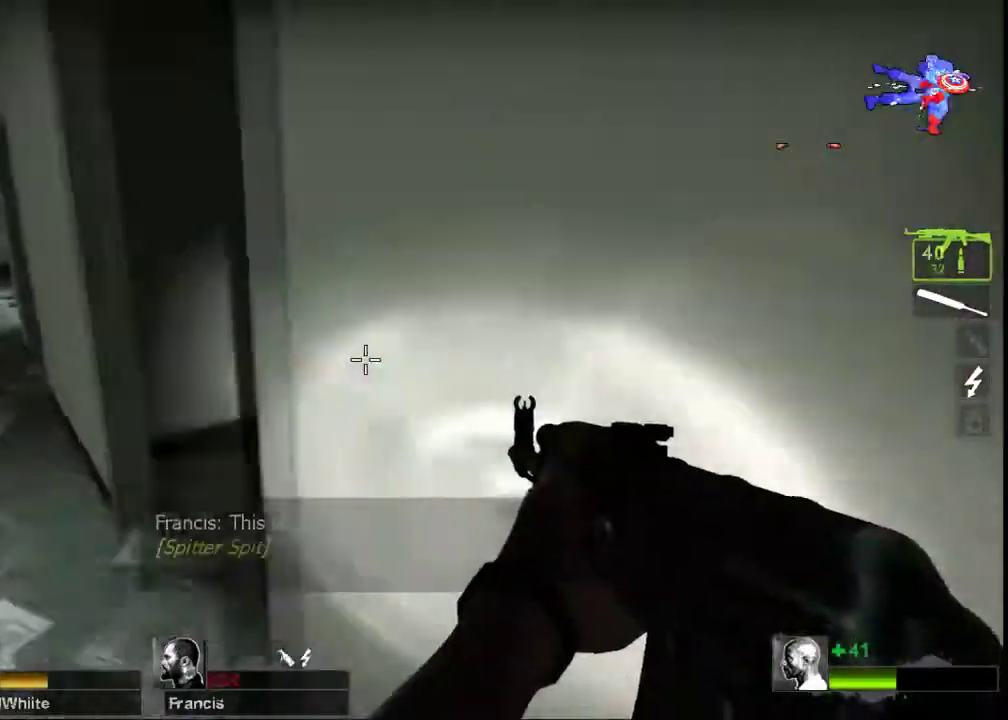
{"keys": [], "mouse": ["left"], "events": [[333, "a", "up"], [333, "w", "up"], [400, "mouse_left", "down"]]}
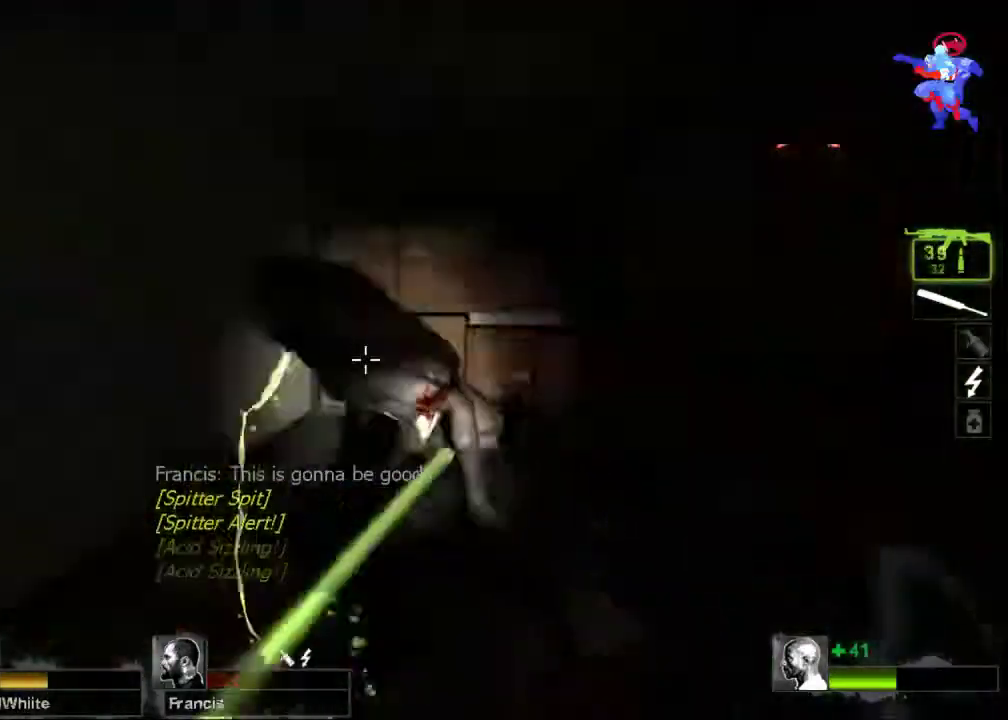
{"keys": ["w"], "mouse": ["left"], "events": [[33, "s", "down"], [200, "s", "up"], [333, "w", "down"]]}
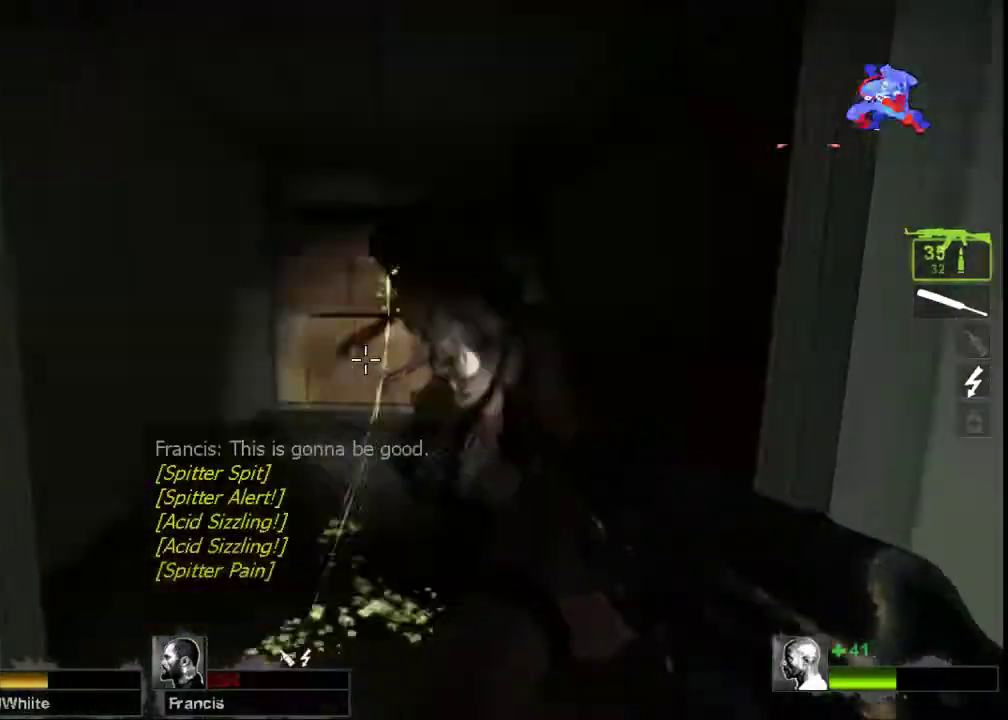
{"keys": ["a"], "mouse": ["right"], "events": [[200, "a", "down"], [367, "mouse_right", "down"], [367, "w", "up"], [400, "mouse_left", "up"]]}
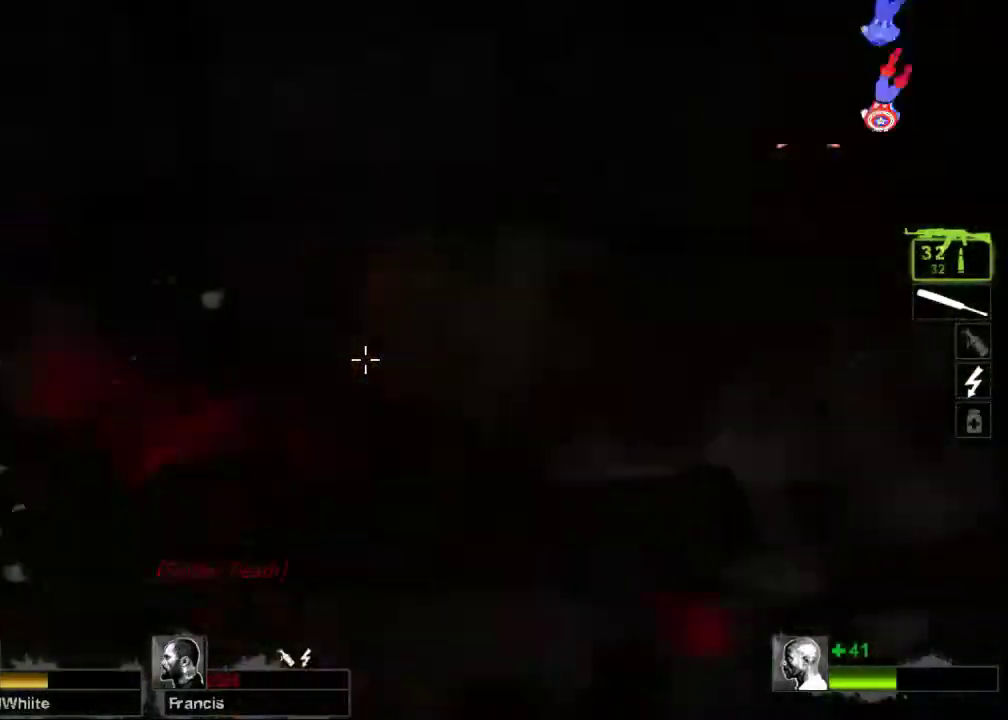
{"keys": ["a", "s"], "mouse": [], "events": [[33, "mouse_right", "up"], [400, "s", "down"]]}
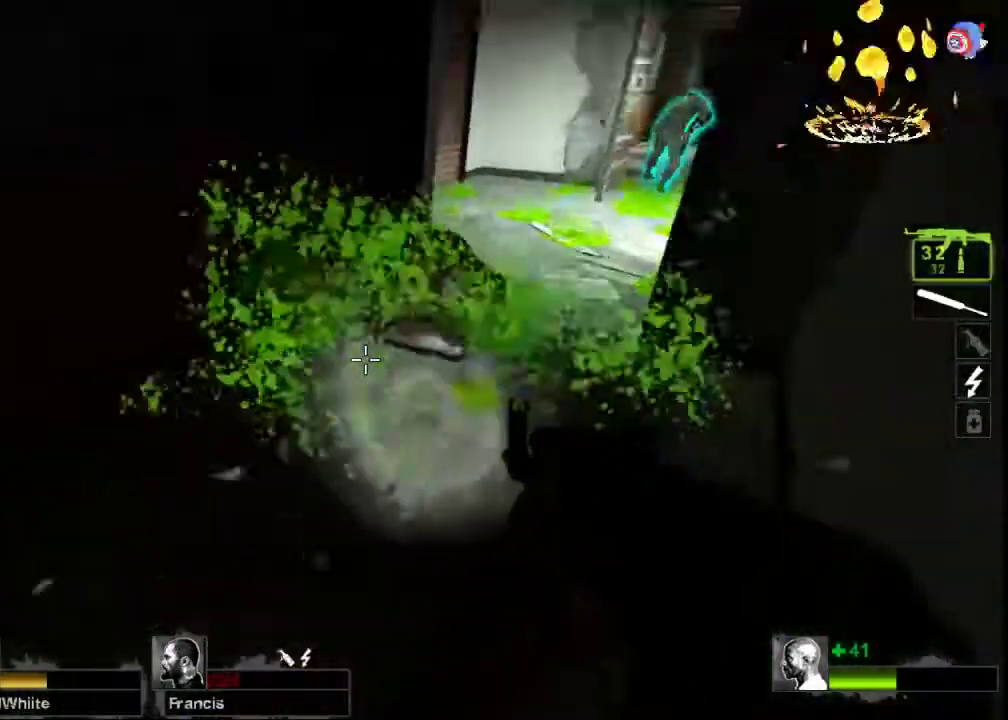
{"keys": [], "mouse": [], "events": [[167, "a", "up"], [333, "s", "up"]]}